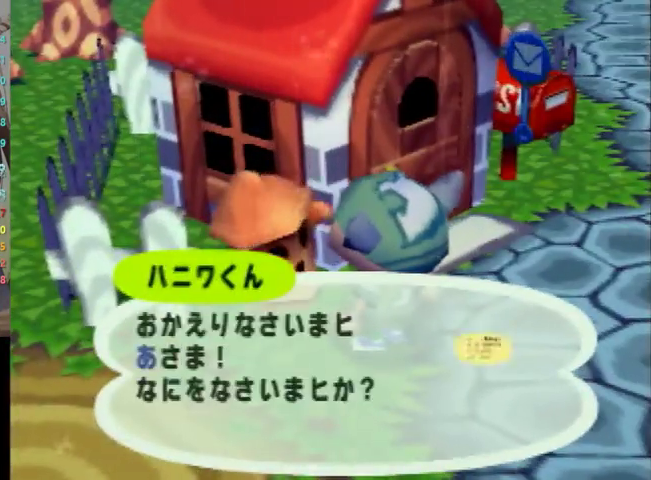
Gameplay with a controller (Nintendo layout); each line is a JSON object with the inputs held at the frame after it. "events" lists button and stick changes between this image and that frame as [ms after this image, input, new state], when the widget could be followed in between. Not read: L3 R3 START.
{"buttons": ["A"], "left_stick": "center", "right_stick": "center", "events": [[33, "B", "up"], [133, "left_stick", "down"], [267, "left_stick", "center"], [333, "left_stick", "down"], [433, "A", "down"], [467, "left_stick", "center"]]}
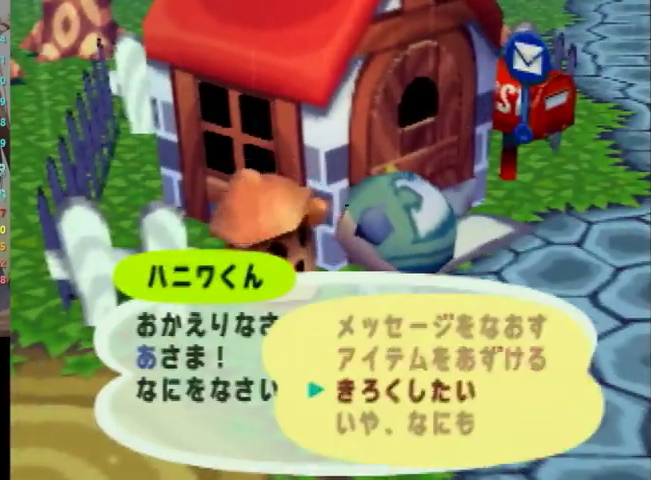
{"buttons": ["B"], "left_stick": "center", "right_stick": "center", "events": [[33, "A", "up"], [100, "A", "down"], [167, "A", "up"], [200, "B", "down"], [267, "A", "down"], [267, "B", "up"], [333, "A", "up"], [333, "B", "down"], [367, "B", "up"], [400, "A", "down"], [467, "B", "down"], [500, "A", "up"]]}
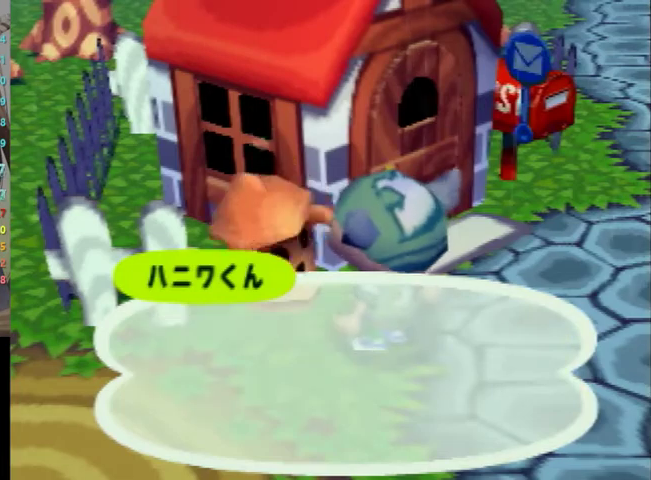
{"buttons": ["A"], "left_stick": "center", "right_stick": "center", "events": [[33, "B", "up"], [100, "B", "down"], [167, "B", "up"], [200, "A", "down"], [233, "A", "up"], [233, "B", "down"], [300, "B", "up"], [367, "A", "down"], [400, "A", "up"], [400, "B", "down"], [433, "B", "up"], [500, "A", "down"]]}
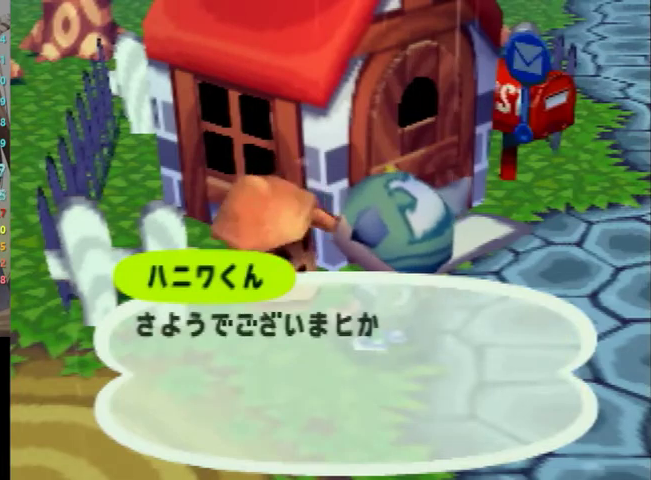
{"buttons": [], "left_stick": "center", "right_stick": "center", "events": [[67, "A", "up"], [67, "B", "down"], [100, "B", "up"], [133, "A", "down"], [200, "A", "up"], [200, "B", "down"], [267, "B", "up"], [300, "A", "down"], [333, "A", "up"], [333, "B", "down"], [367, "B", "up"], [400, "A", "down"], [433, "A", "up"], [467, "B", "down"], [500, "B", "up"]]}
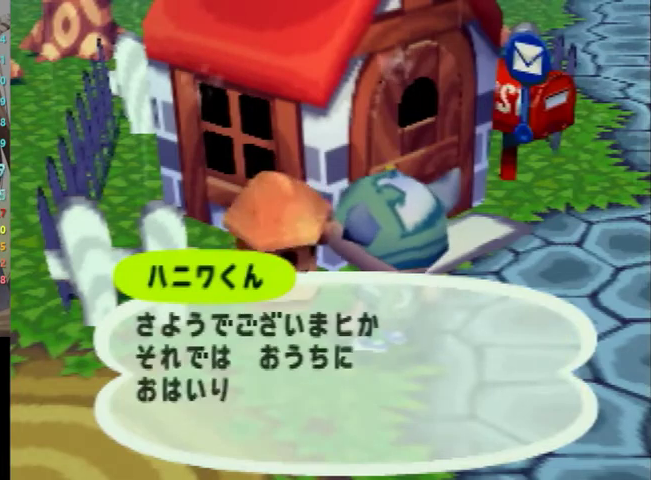
{"buttons": ["A"], "left_stick": "center", "right_stick": "center", "events": [[67, "A", "down"], [100, "A", "up"], [100, "B", "down"], [133, "B", "up"], [200, "A", "down"], [233, "B", "down"], [267, "A", "up"], [267, "B", "up"], [467, "A", "down"]]}
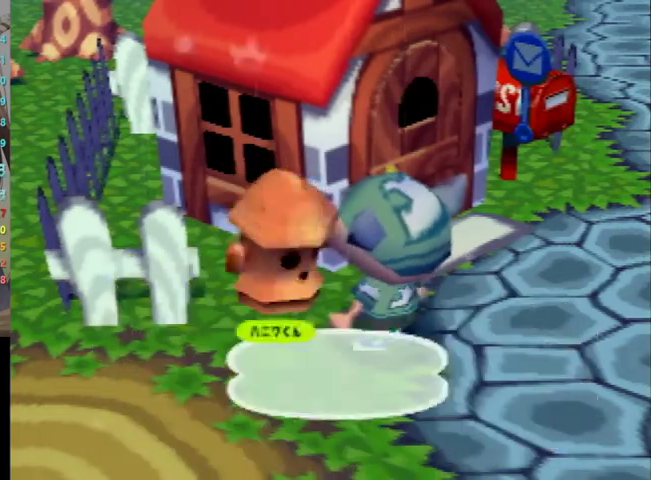
{"buttons": [], "left_stick": "center", "right_stick": "center", "events": [[33, "B", "down"], [67, "A", "up"], [100, "B", "up"], [167, "A", "down"], [233, "A", "up"]]}
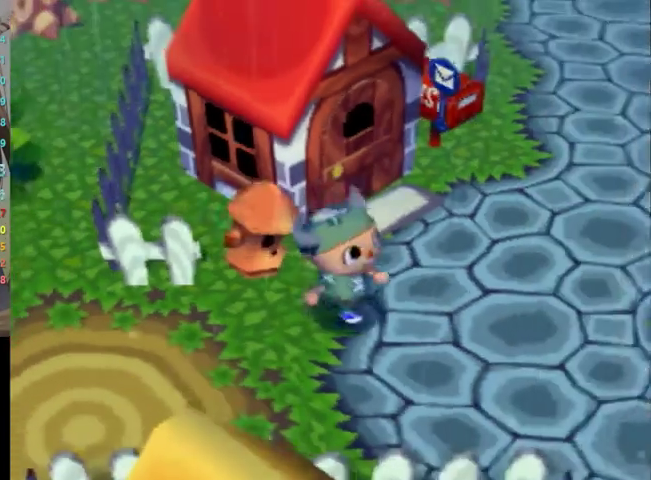
{"buttons": [], "left_stick": "center", "right_stick": "center", "events": []}
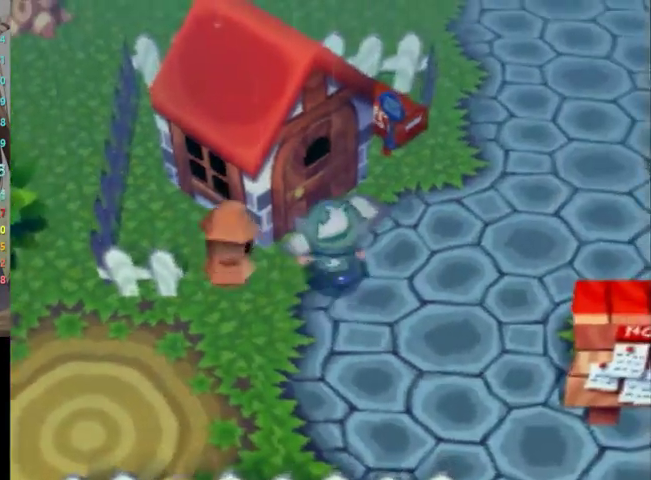
{"buttons": [], "left_stick": "center", "right_stick": "center", "events": []}
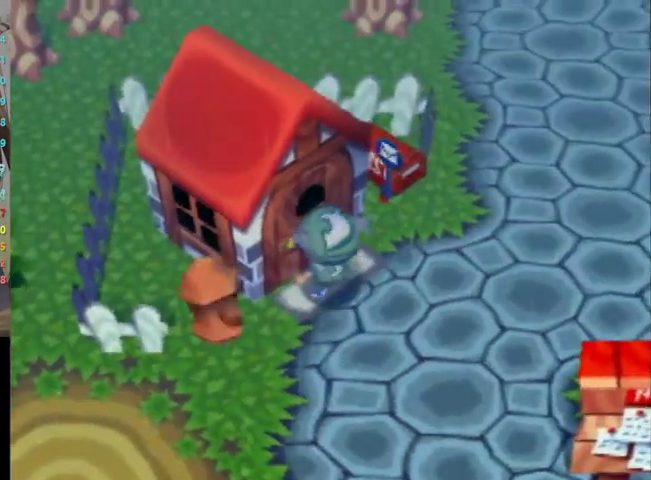
{"buttons": [], "left_stick": "center", "right_stick": "center", "events": []}
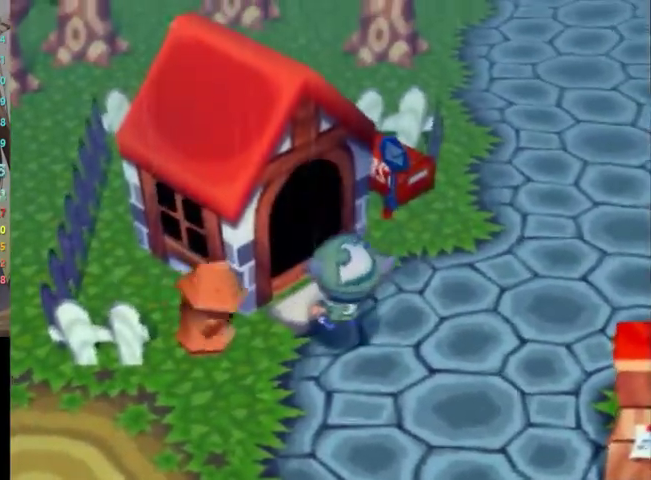
{"buttons": [], "left_stick": "center", "right_stick": "center", "events": []}
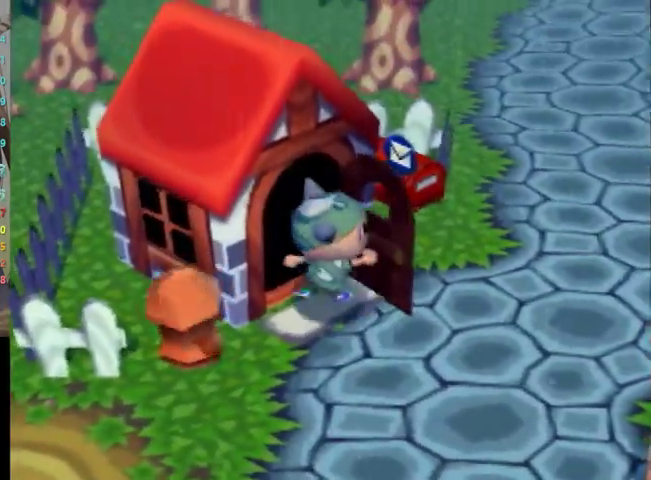
{"buttons": [], "left_stick": "center", "right_stick": "center", "events": []}
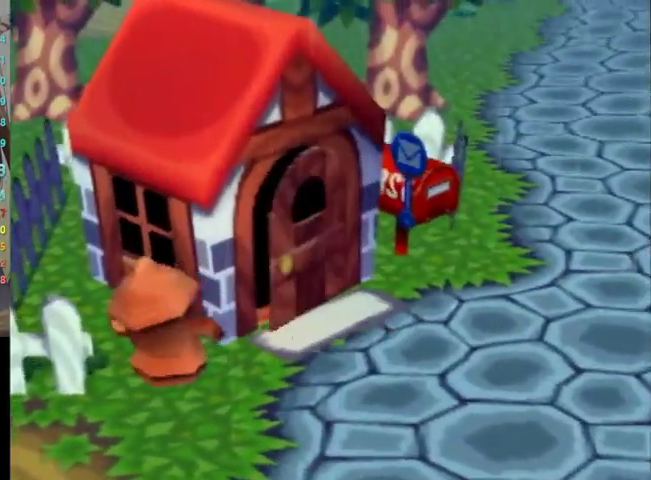
{"buttons": [], "left_stick": "center", "right_stick": "center", "events": []}
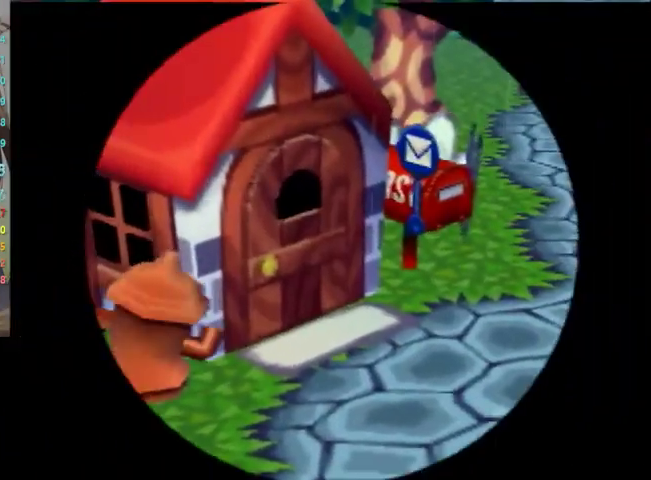
{"buttons": [], "left_stick": "center", "right_stick": "center", "events": []}
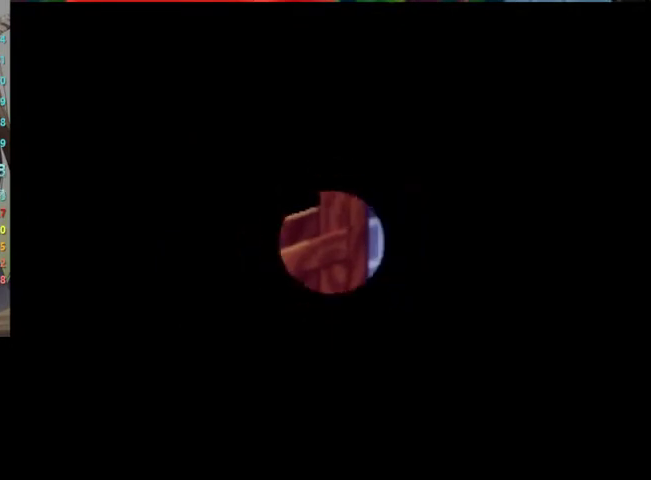
{"buttons": [], "left_stick": "center", "right_stick": "center", "events": []}
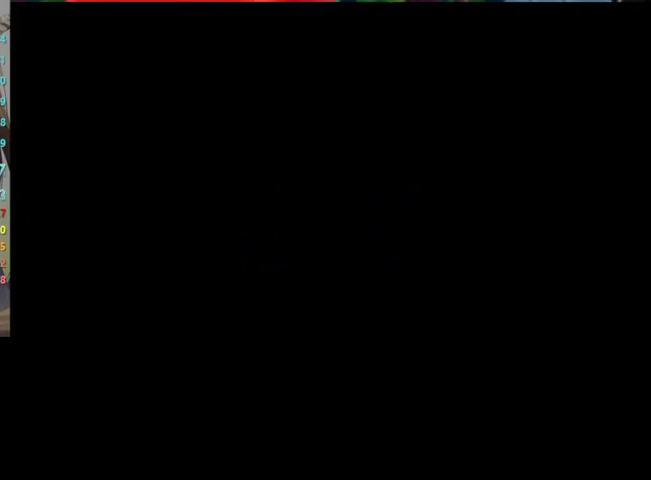
{"buttons": [], "left_stick": "center", "right_stick": "center", "events": []}
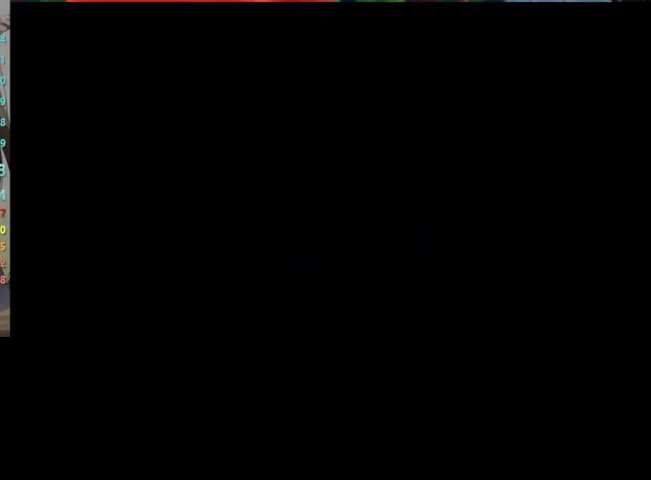
{"buttons": ["A", "B"], "left_stick": "center", "right_stick": "center", "events": [[67, "A", "down"], [100, "B", "down"], [133, "B", "up"], [167, "A", "up"], [267, "A", "down"], [267, "B", "down"], [333, "A", "up"], [333, "B", "up"], [433, "A", "down"], [433, "B", "down"]]}
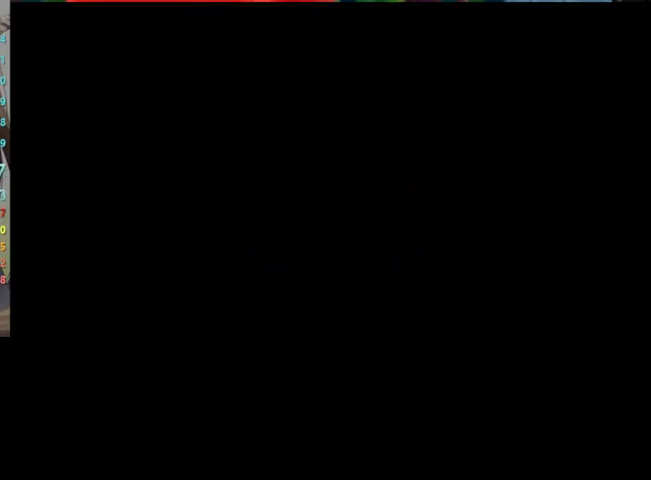
{"buttons": ["B"], "left_stick": "center", "right_stick": "center", "events": [[33, "A", "up"], [33, "B", "up"], [67, "A", "down"], [133, "A", "up"], [233, "A", "down"], [267, "A", "up"], [267, "B", "down"], [300, "B", "up"], [367, "A", "down"], [400, "A", "up"], [400, "B", "down"], [467, "B", "up"], [500, "B", "down"]]}
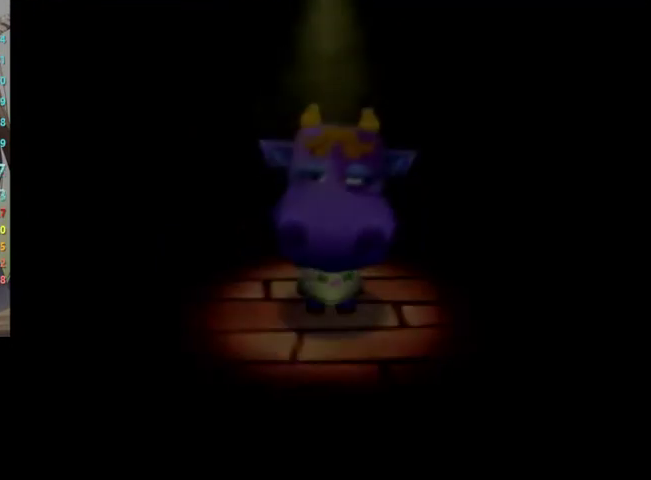
{"buttons": ["B"], "left_stick": "center", "right_stick": "center", "events": [[33, "B", "up"], [100, "B", "down"], [167, "B", "up"], [233, "A", "down"], [367, "A", "up"], [367, "B", "down"], [433, "B", "up"], [467, "B", "down"]]}
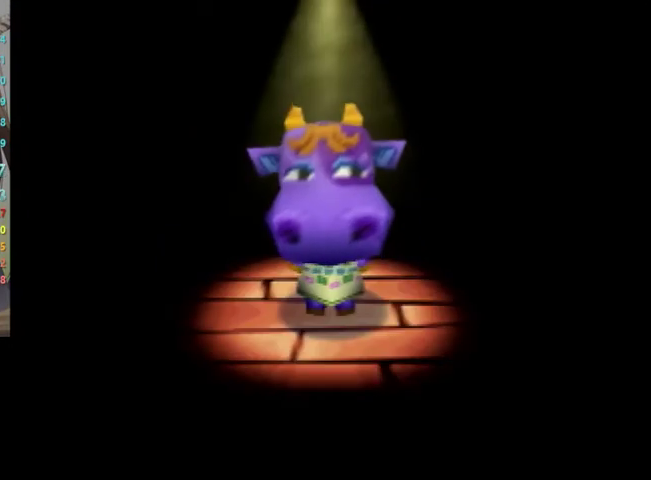
{"buttons": ["A", "B"], "left_stick": "center", "right_stick": "center", "events": [[33, "B", "up"], [67, "A", "down"], [300, "A", "up"], [333, "A", "down"], [333, "B", "down"], [433, "A", "up"], [433, "B", "up"], [467, "B", "down"], [500, "A", "down"]]}
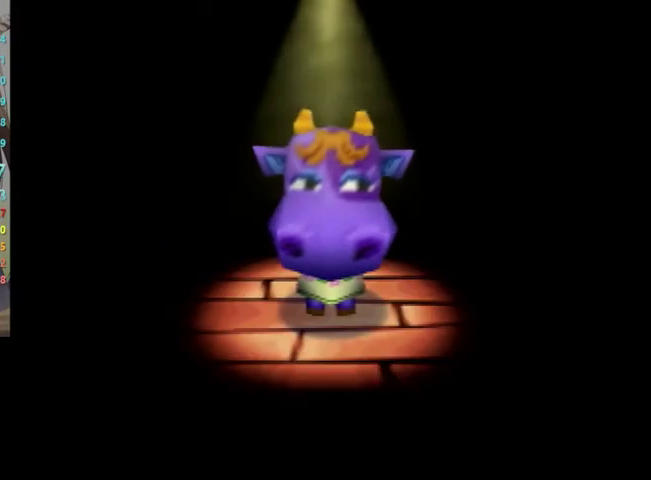
{"buttons": ["A", "B"], "left_stick": "center", "right_stick": "center", "events": [[100, "A", "up"], [100, "B", "up"], [133, "A", "down"], [233, "A", "up"], [300, "A", "down"], [367, "B", "down"], [400, "B", "up"], [433, "A", "up"], [500, "A", "down"], [500, "B", "down"]]}
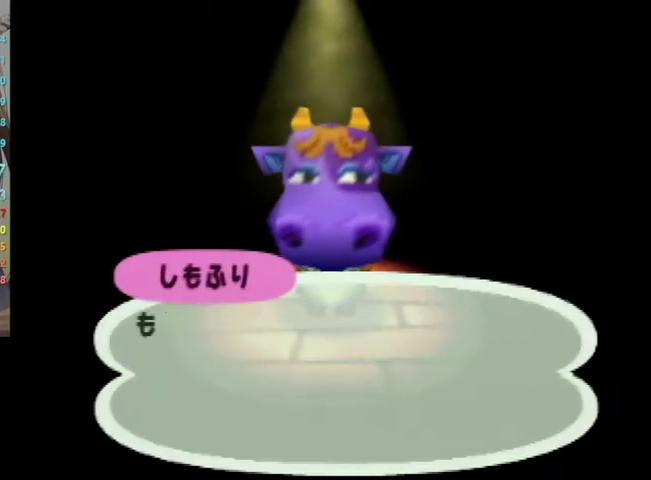
{"buttons": ["A", "B"], "left_stick": "center", "right_stick": "center", "events": [[33, "B", "up"], [100, "A", "up"], [133, "A", "down"], [133, "B", "down"], [233, "B", "up"], [267, "A", "up"], [300, "A", "down"], [333, "B", "down"], [400, "B", "up"], [433, "A", "up"], [467, "A", "down"], [500, "B", "down"]]}
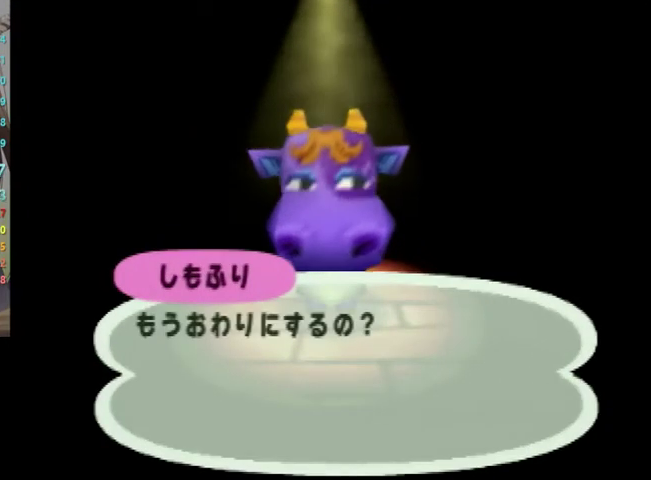
{"buttons": [], "left_stick": "center", "right_stick": "center", "events": [[67, "B", "up"], [100, "A", "up"], [133, "A", "down"], [167, "B", "down"], [233, "B", "up"], [267, "A", "up"], [333, "A", "down"], [433, "A", "up"]]}
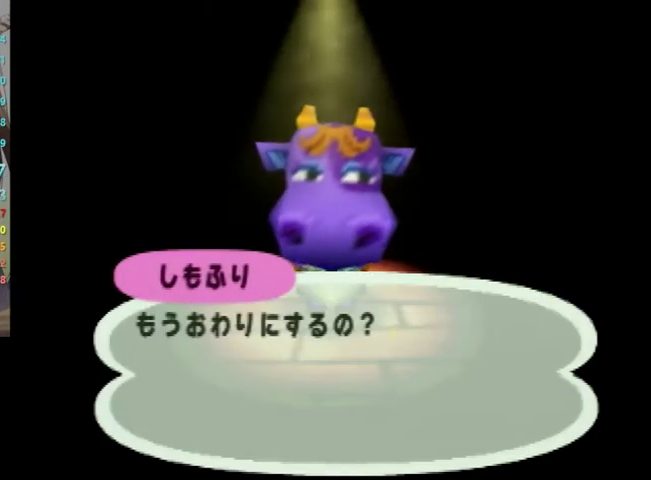
{"buttons": ["A", "B"], "left_stick": "center", "right_stick": "center", "events": [[33, "A", "down"], [67, "A", "up"], [133, "A", "down"], [167, "B", "down"], [200, "B", "up"], [233, "A", "up"], [333, "A", "down"], [333, "B", "down"], [400, "A", "up"], [400, "B", "up"], [467, "A", "down"], [467, "B", "down"]]}
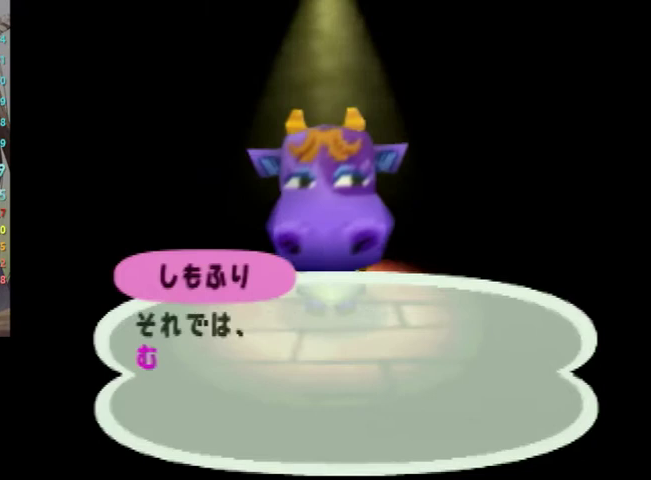
{"buttons": ["A"], "left_stick": "center", "right_stick": "center", "events": [[33, "A", "up"], [33, "B", "up"], [167, "A", "down"], [167, "B", "down"], [200, "A", "up"], [200, "B", "up"], [267, "A", "down"], [367, "A", "up"], [467, "A", "down"], [467, "B", "down"], [500, "B", "up"]]}
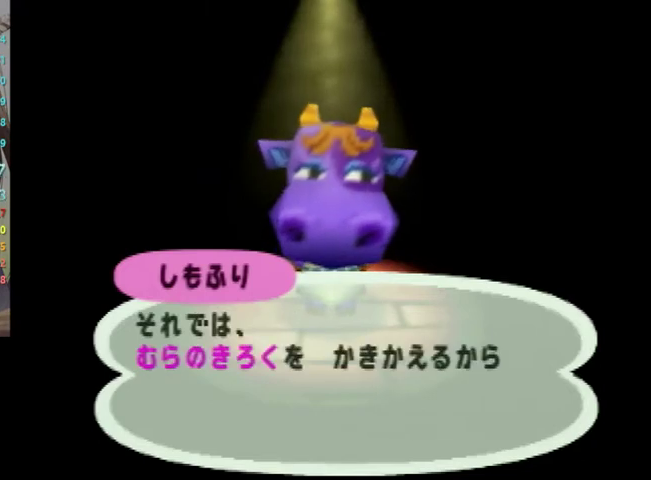
{"buttons": ["A", "B"], "left_stick": "center", "right_stick": "center", "events": [[33, "A", "up"], [100, "A", "down"], [133, "B", "down"], [167, "B", "up"], [200, "A", "up"], [300, "A", "down"], [300, "B", "down"], [367, "A", "up"], [367, "B", "up"], [467, "A", "down"], [467, "B", "down"]]}
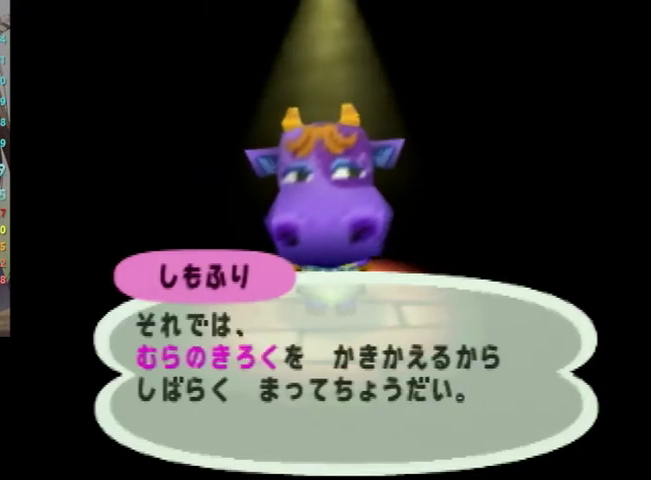
{"buttons": ["A"], "left_stick": "center", "right_stick": "center", "events": [[33, "A", "up"], [33, "B", "up"], [100, "A", "down"], [100, "B", "down"], [167, "B", "up"], [200, "A", "up"], [300, "A", "down"], [300, "B", "down"], [367, "A", "up"], [367, "B", "up"], [467, "A", "down"], [467, "B", "down"], [500, "B", "up"]]}
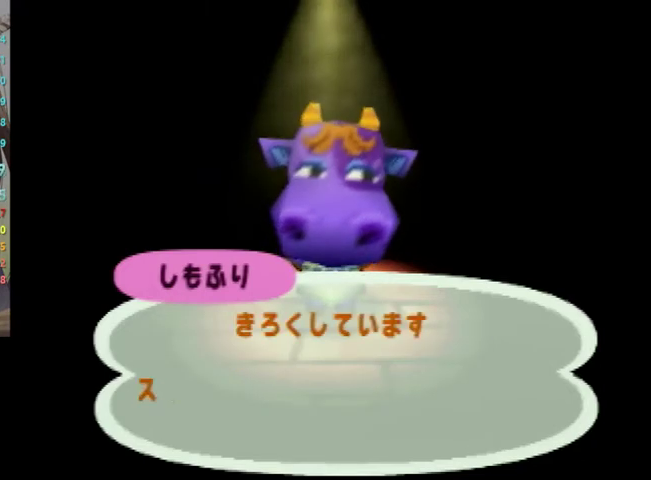
{"buttons": ["A"], "left_stick": "center", "right_stick": "center", "events": [[33, "A", "up"], [100, "A", "down"], [167, "B", "down"], [200, "B", "up"], [233, "A", "up"], [300, "A", "down"], [333, "B", "down"], [400, "A", "up"], [400, "B", "up"], [467, "A", "down"]]}
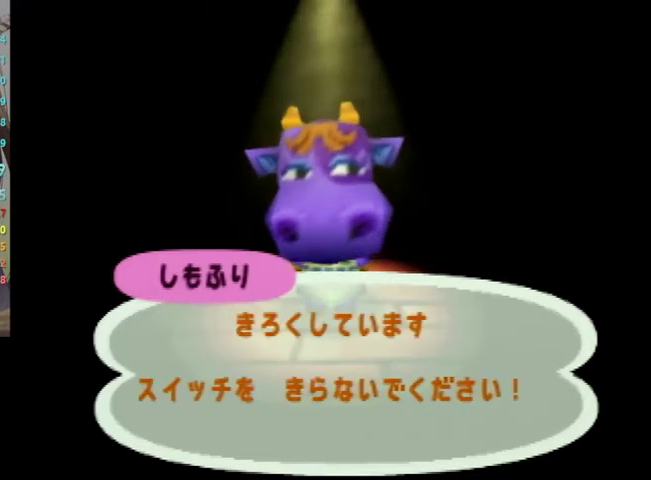
{"buttons": [], "left_stick": "center", "right_stick": "center", "events": [[67, "A", "up"], [167, "A", "down"], [200, "B", "down"], [233, "B", "up"], [267, "A", "up"], [333, "A", "down"], [333, "B", "down"], [433, "B", "up"], [467, "A", "up"]]}